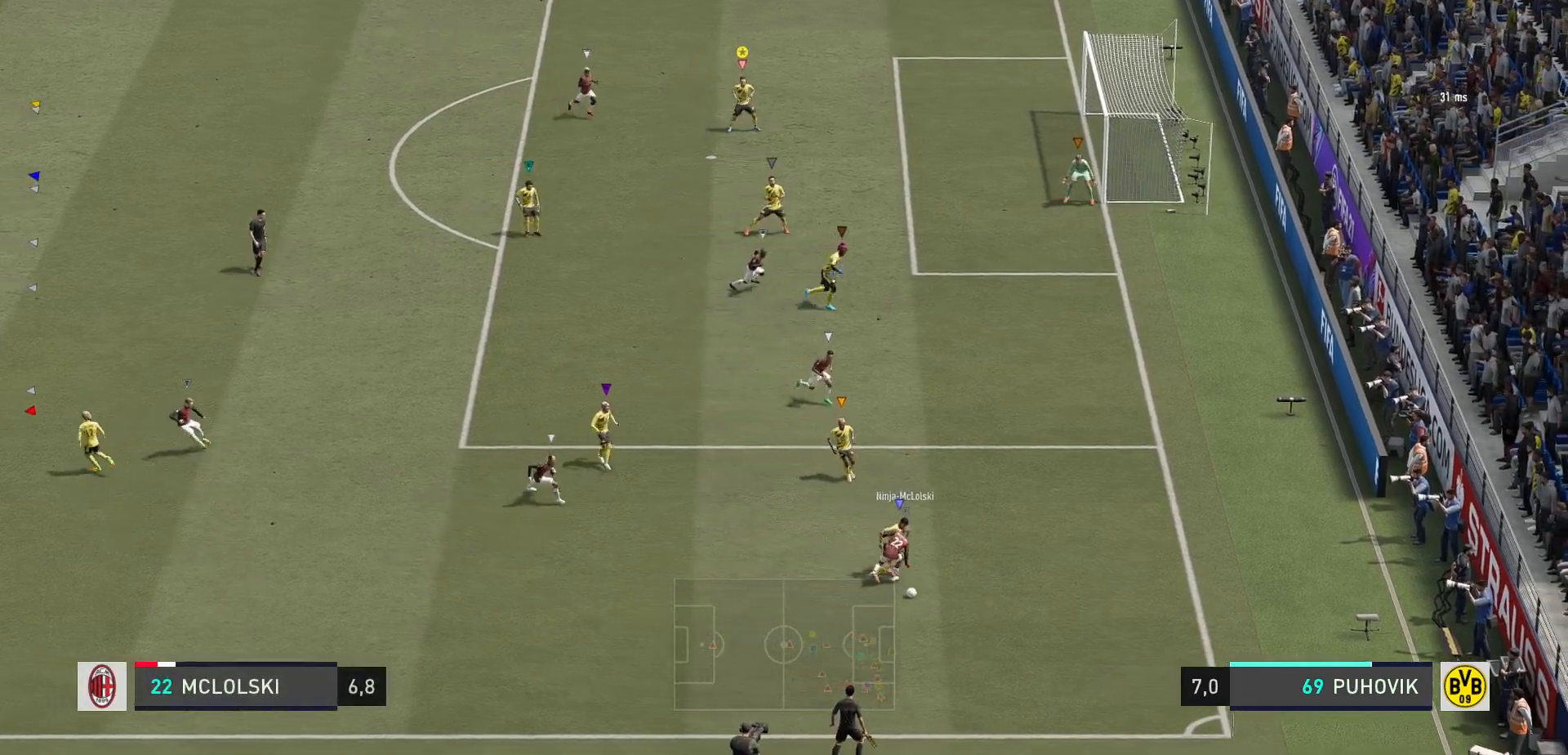
Gameplay with a controller (Xbox layout); each line is a JSON object with the inputs held at the frame after it. "events" lists button and stick changes between this image and that frame as [ms after this image, input, new state], when the widget could be followed in between. Not read: L3 R3.
{"buttons": ["L2"], "left_stick": "right", "right_stick": "center", "events": [[100, "left_stick", "right"]]}
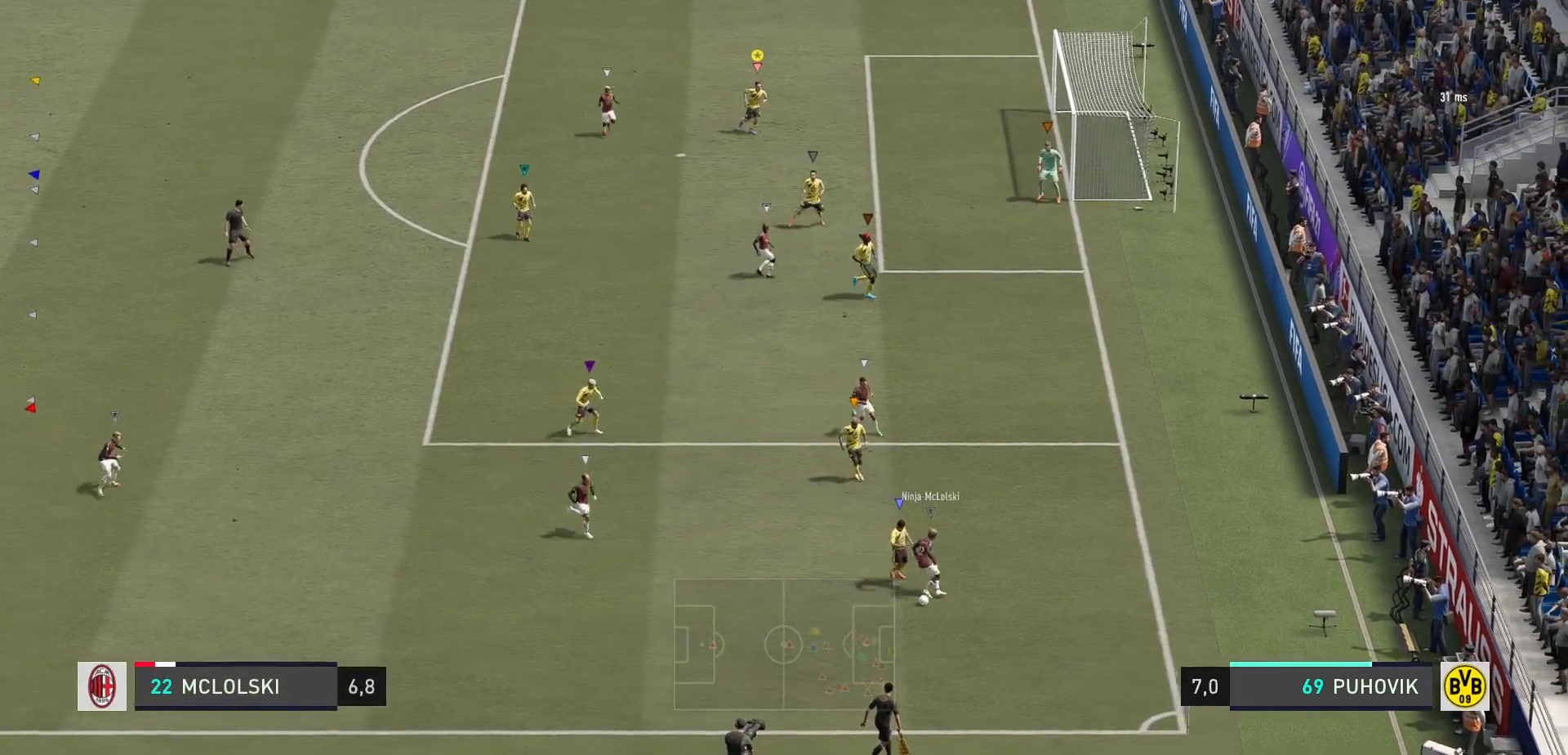
{"buttons": ["L2"], "left_stick": "down", "right_stick": "center", "events": [[317, "left_stick", "down"]]}
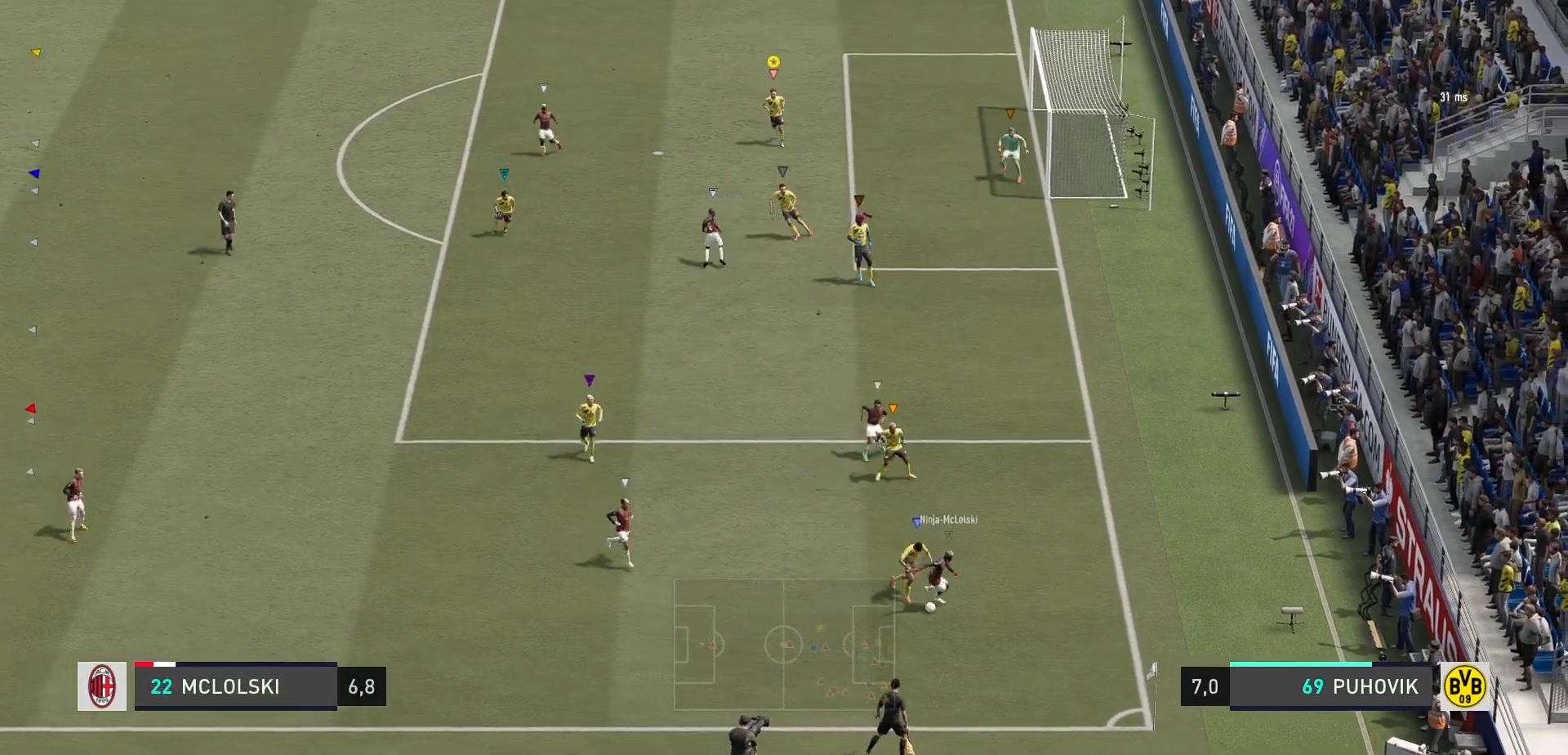
{"buttons": ["L2"], "left_stick": "center", "right_stick": "center", "events": [[17, "left_stick", "center"]]}
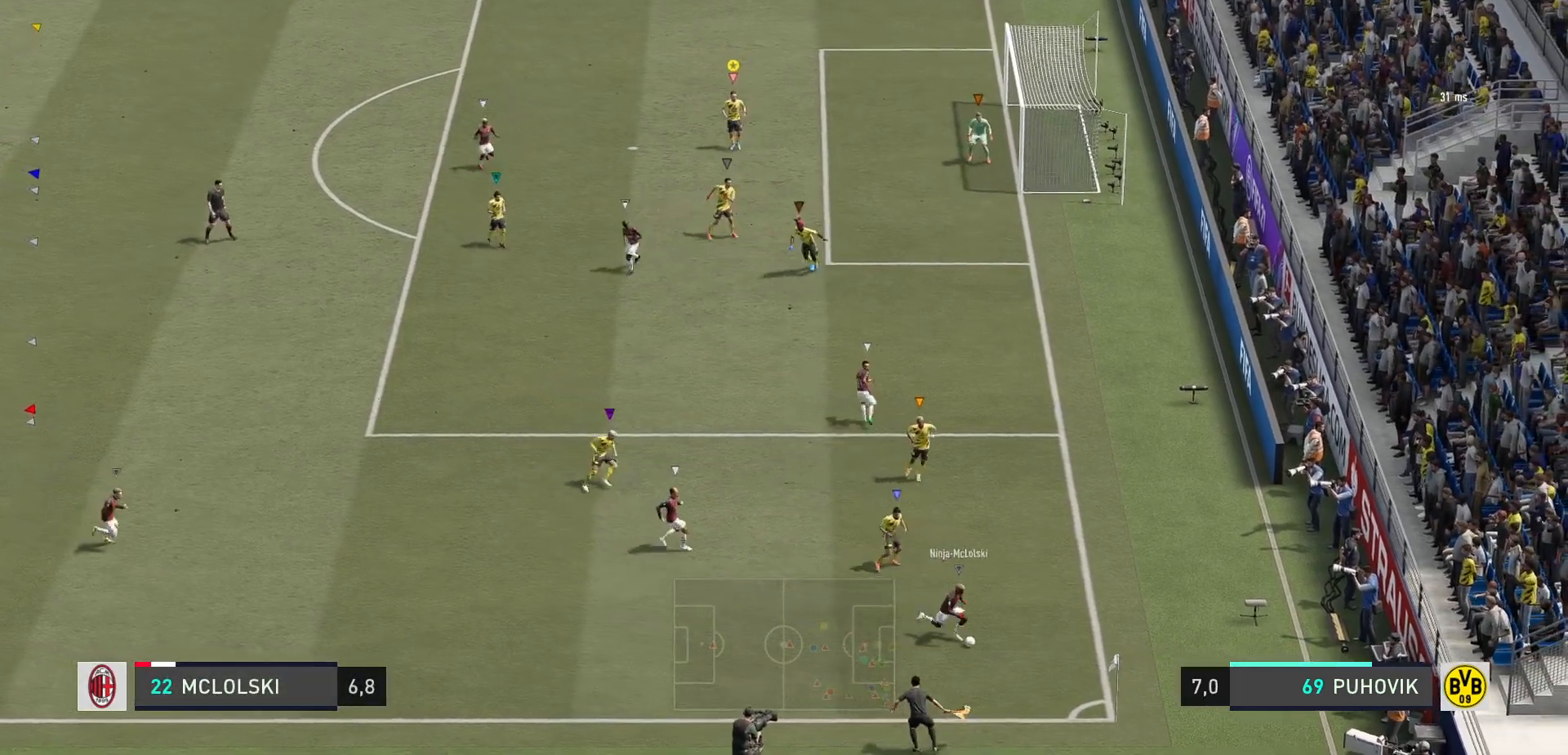
{"buttons": ["L2"], "left_stick": "right", "right_stick": "center", "events": [[83, "left_stick", "down-right"], [283, "left_stick", "right"]]}
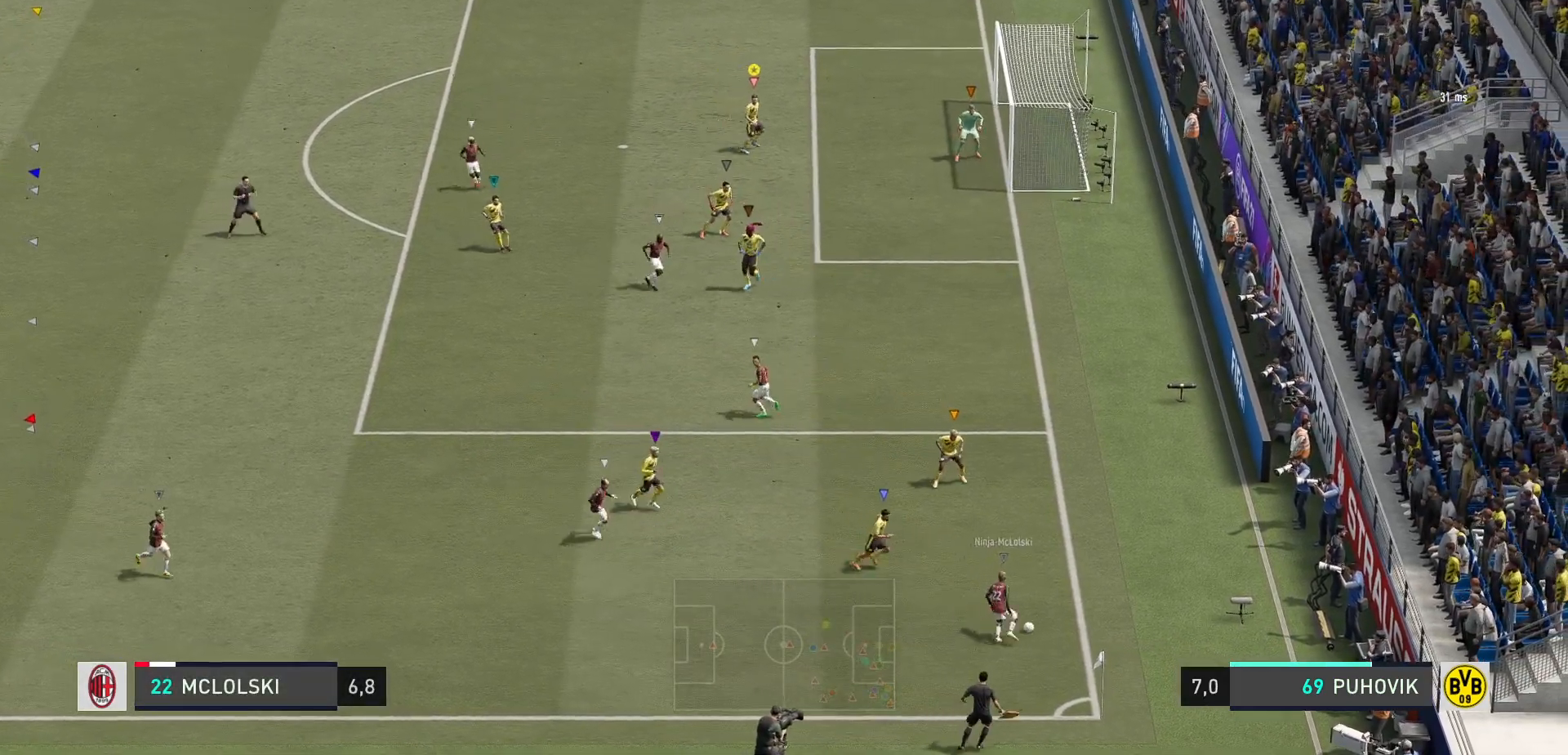
{"buttons": ["L2"], "left_stick": "left", "right_stick": "center", "events": [[133, "left_stick", "center"], [217, "left_stick", "left"]]}
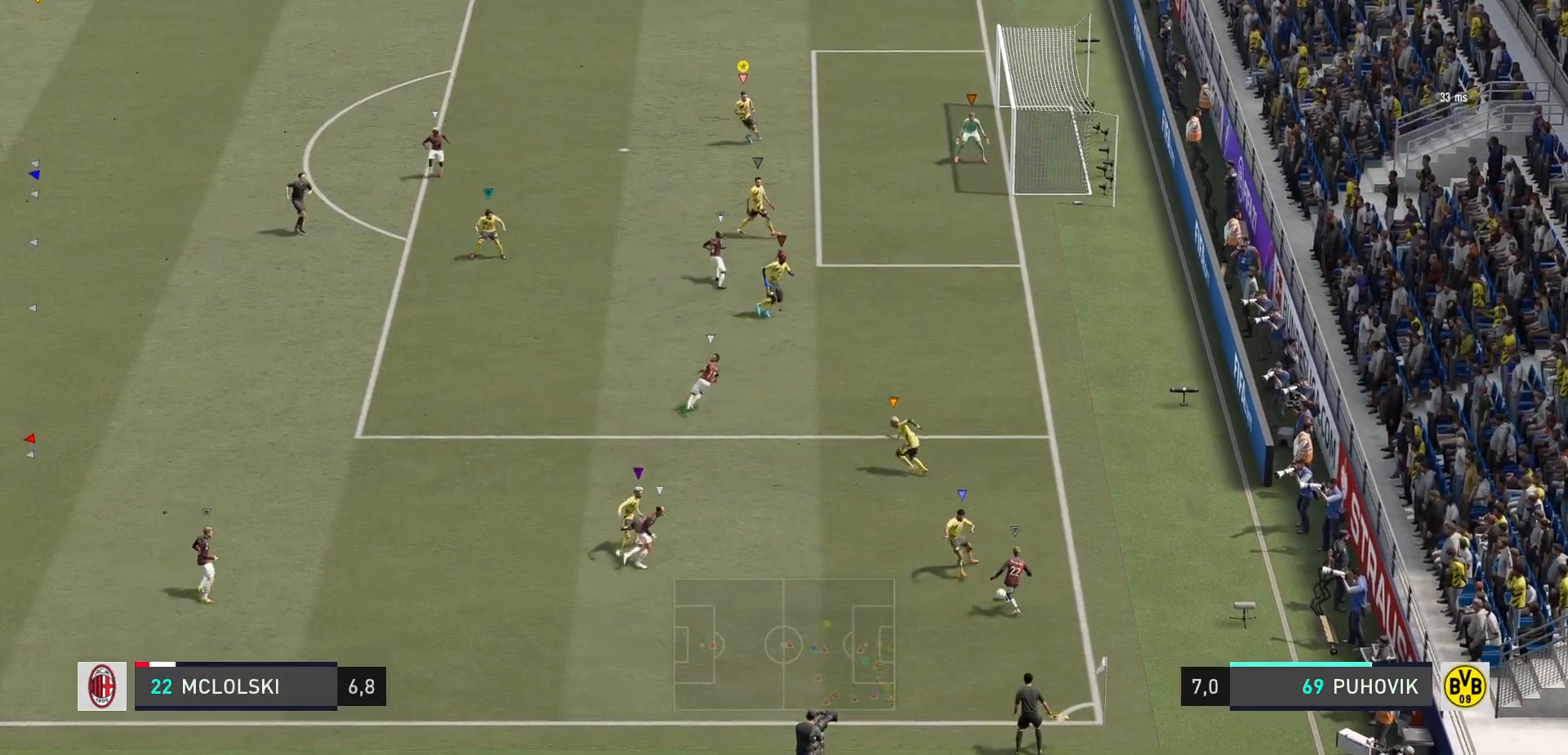
{"buttons": ["L2"], "left_stick": "center", "right_stick": "center", "events": [[67, "left_stick", "center"]]}
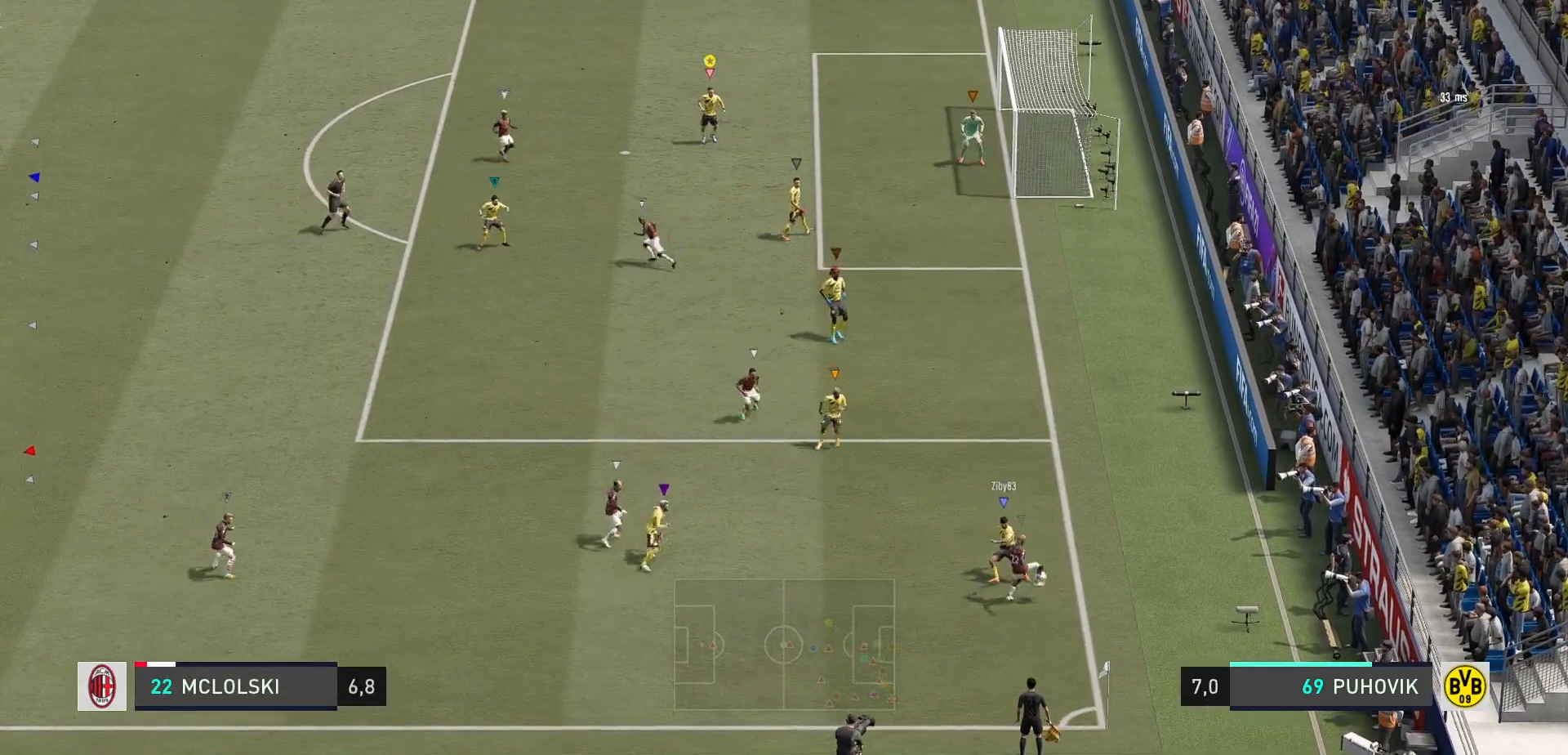
{"buttons": ["L2"], "left_stick": "center", "right_stick": "center", "events": []}
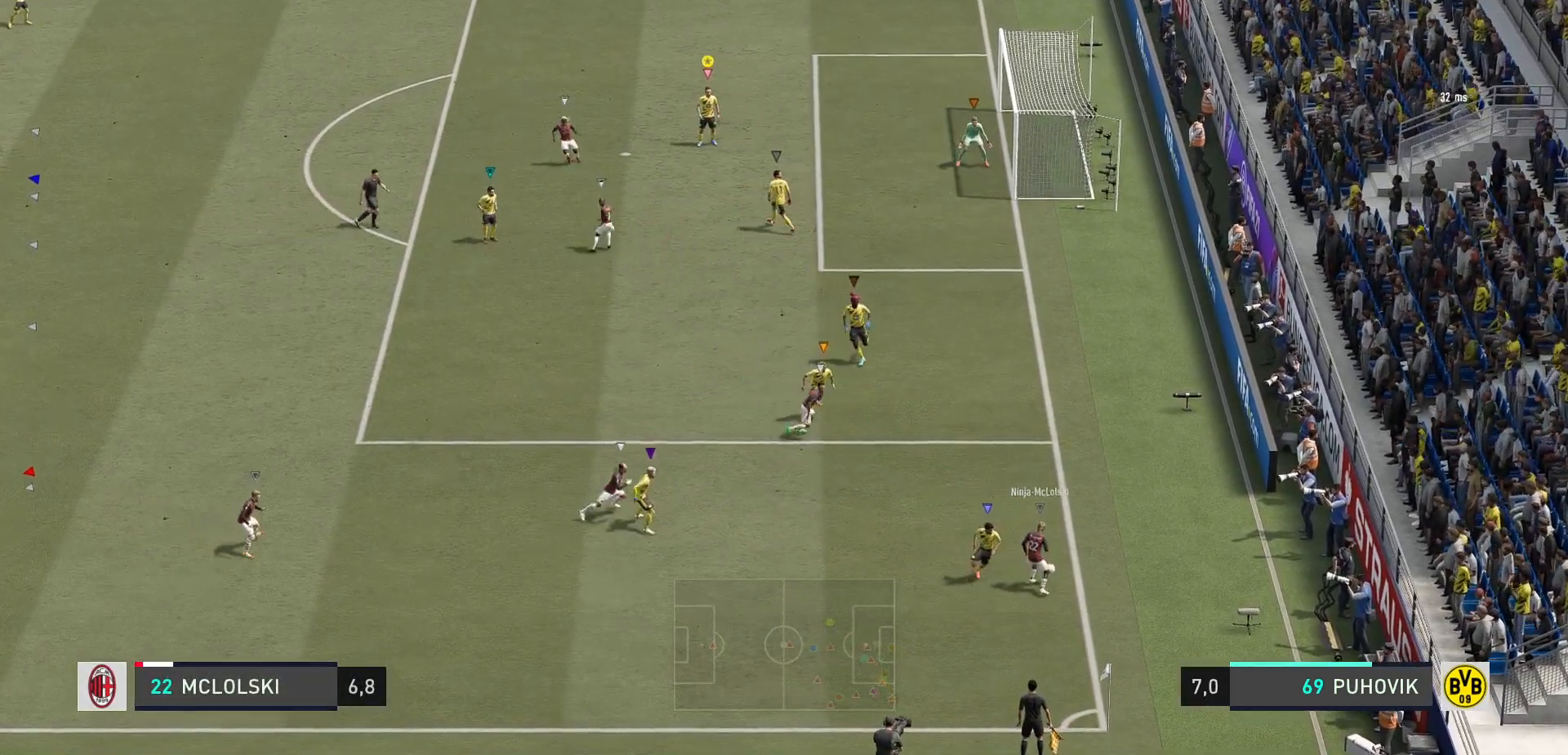
{"buttons": ["L2"], "left_stick": "center", "right_stick": "center", "events": []}
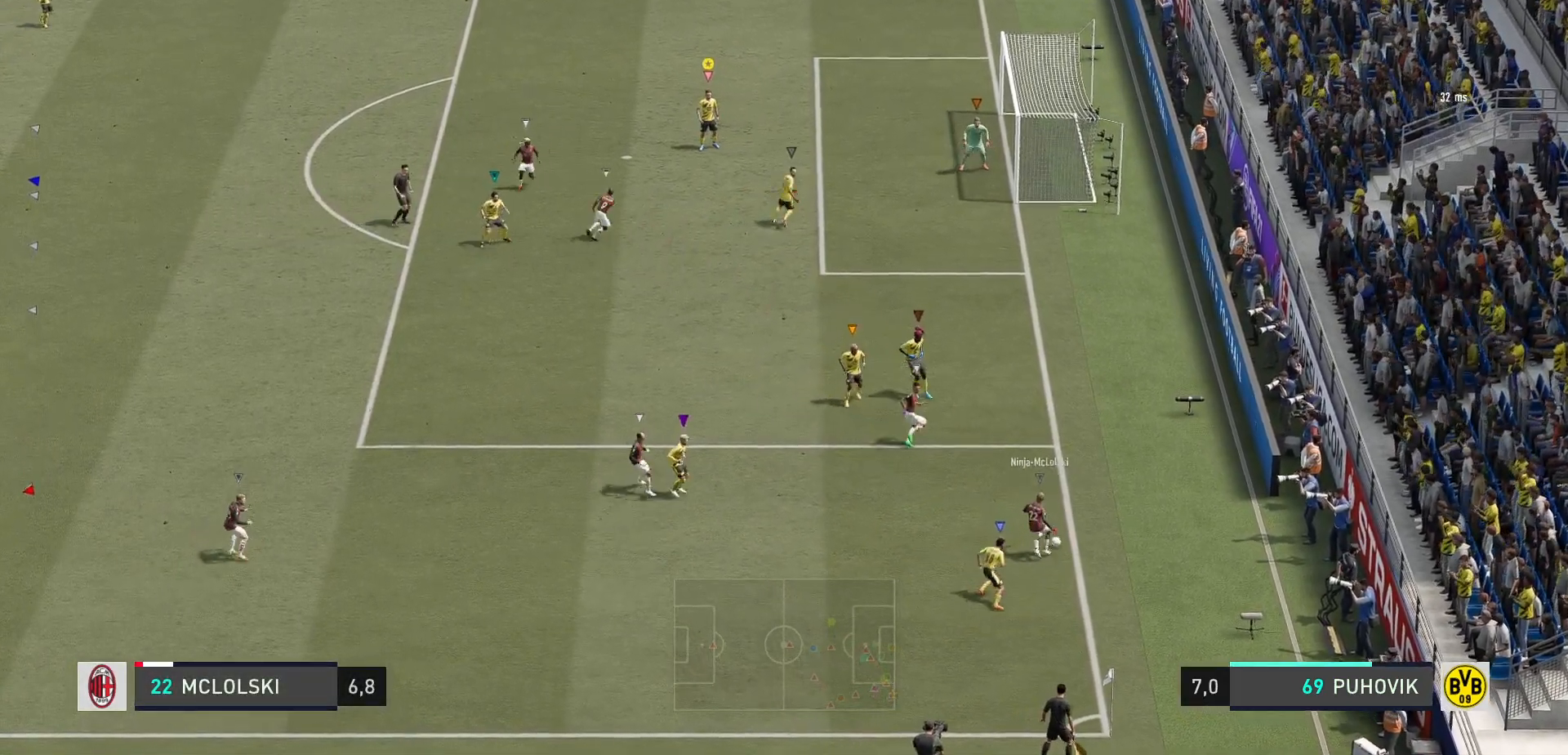
{"buttons": ["L2"], "left_stick": "up", "right_stick": "center", "events": [[17, "left_stick", "up-right"], [450, "left_stick", "up"]]}
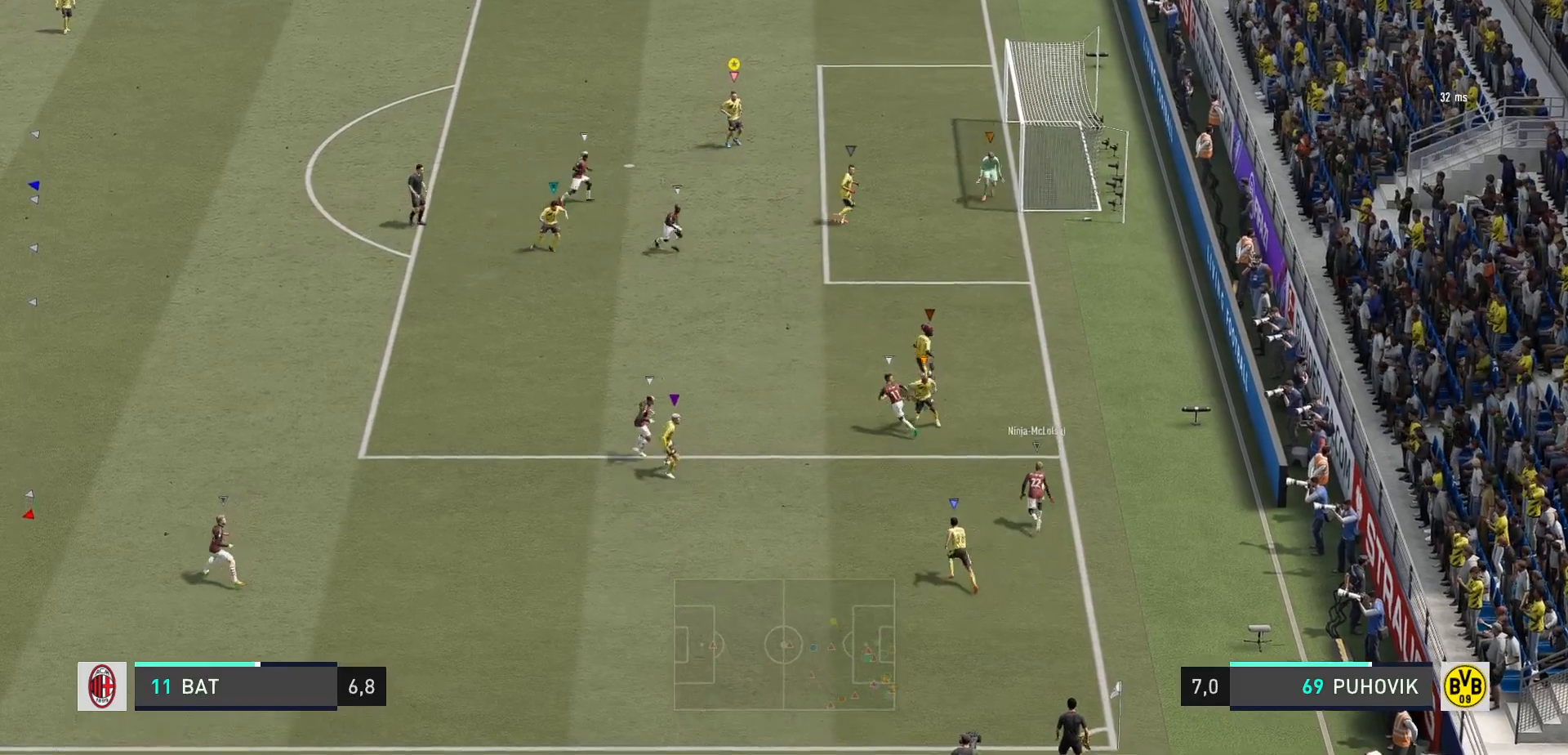
{"buttons": ["L2"], "left_stick": "center", "right_stick": "center", "events": [[83, "left_stick", "center"]]}
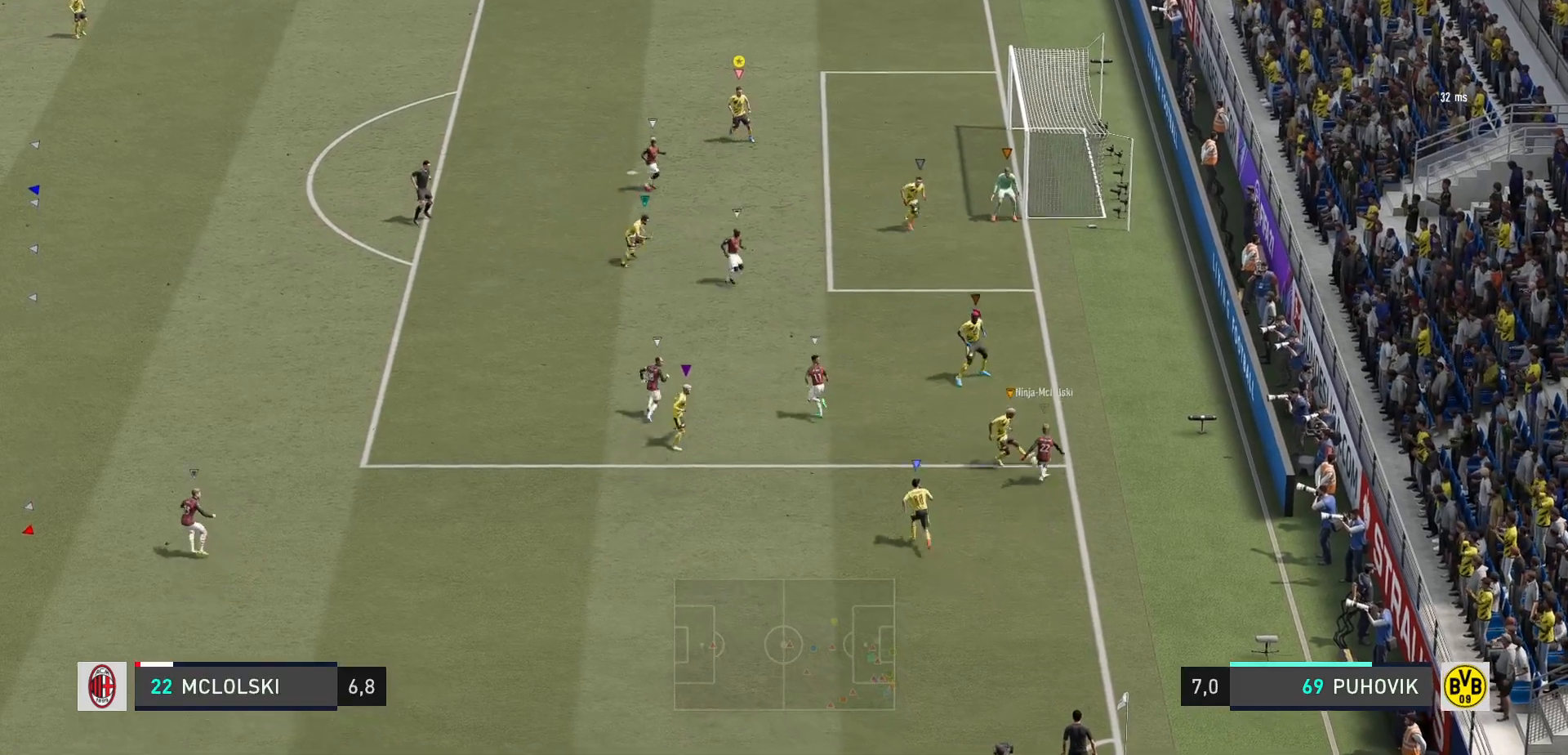
{"buttons": ["L2"], "left_stick": "center", "right_stick": "center", "events": [[67, "left_stick", "right"], [267, "left_stick", "center"]]}
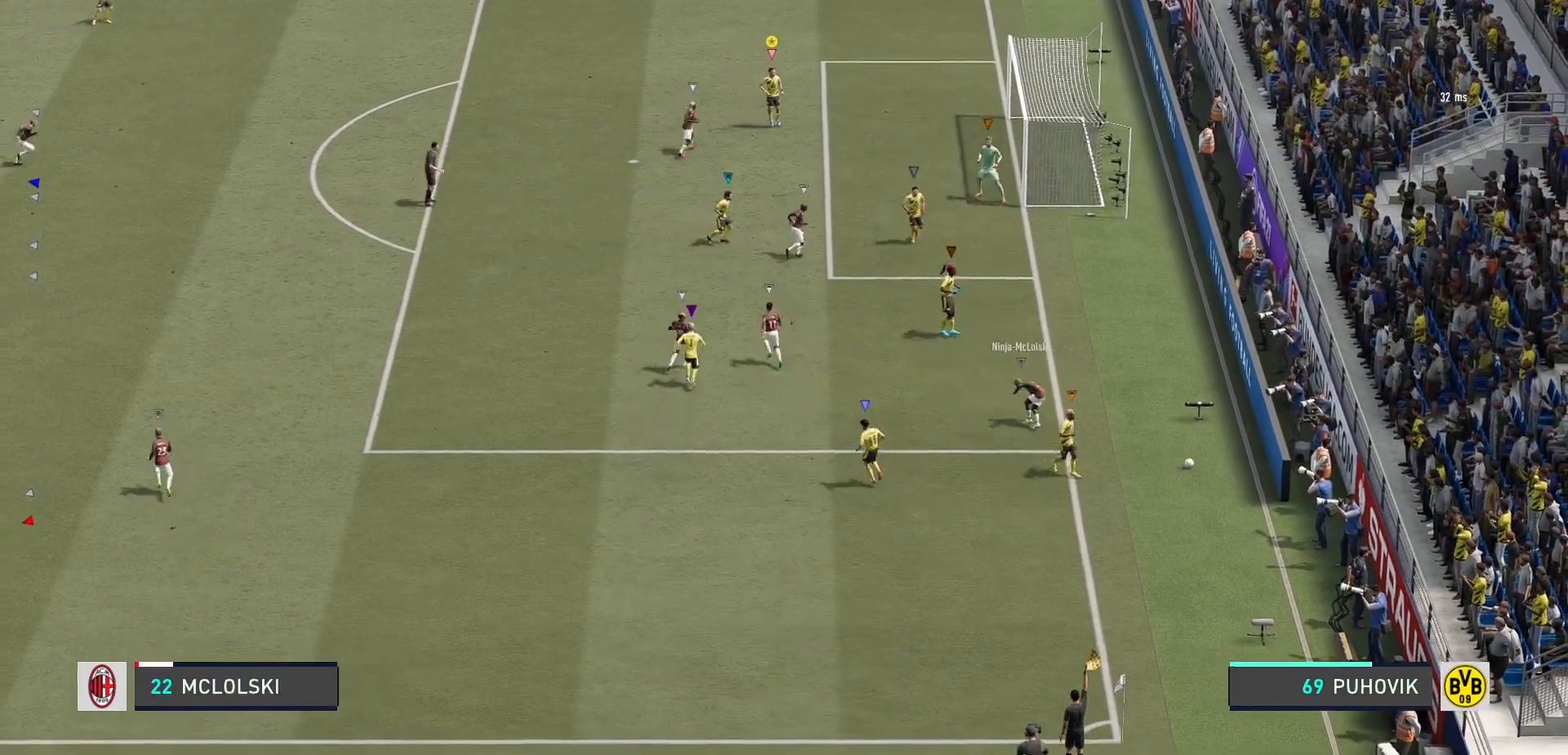
{"buttons": ["L2"], "left_stick": "center", "right_stick": "center", "events": [[17, "left_stick", "up-left"], [133, "left_stick", "center"]]}
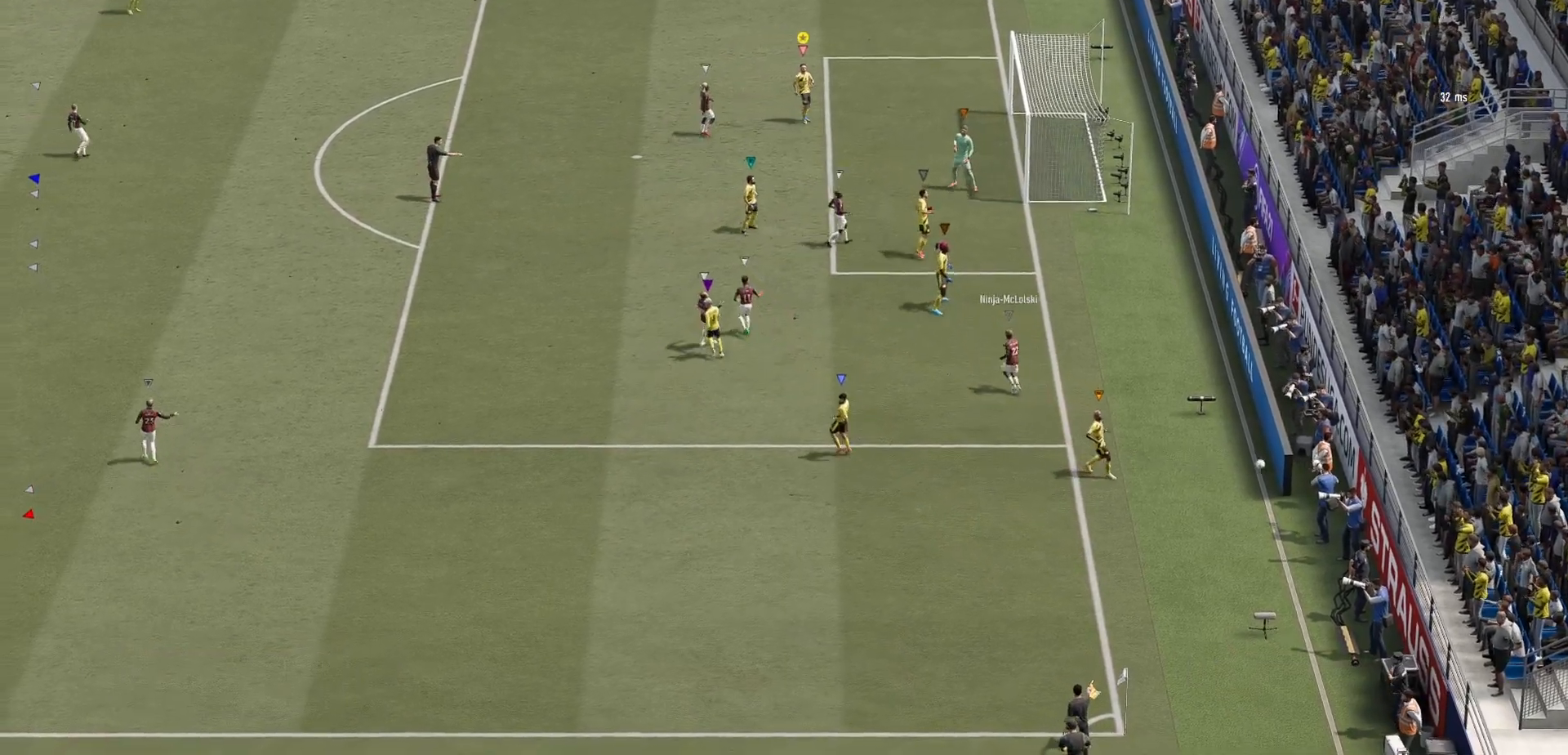
{"buttons": [], "left_stick": "center", "right_stick": "center", "events": [[150, "L2", "up"]]}
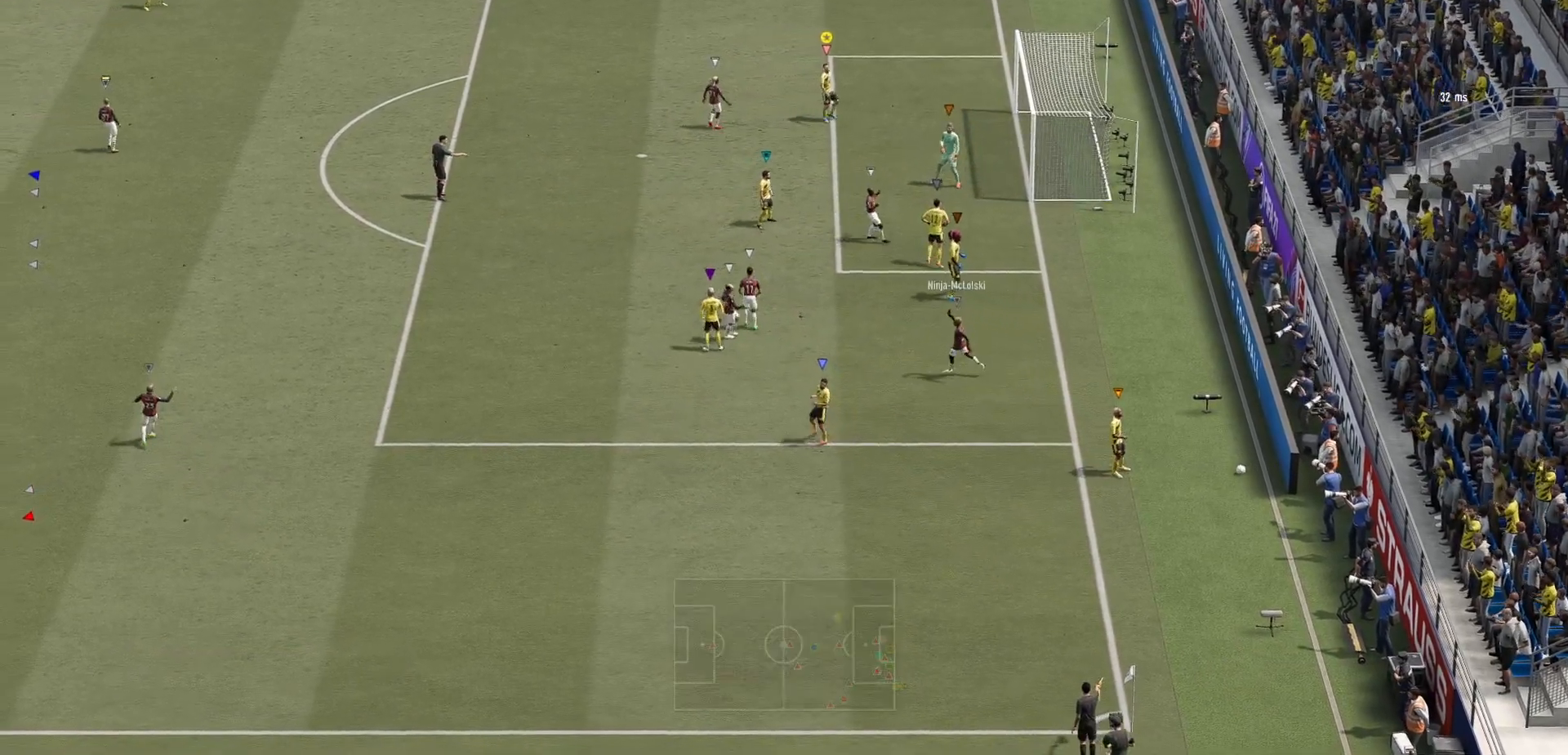
{"buttons": [], "left_stick": "center", "right_stick": "center", "events": []}
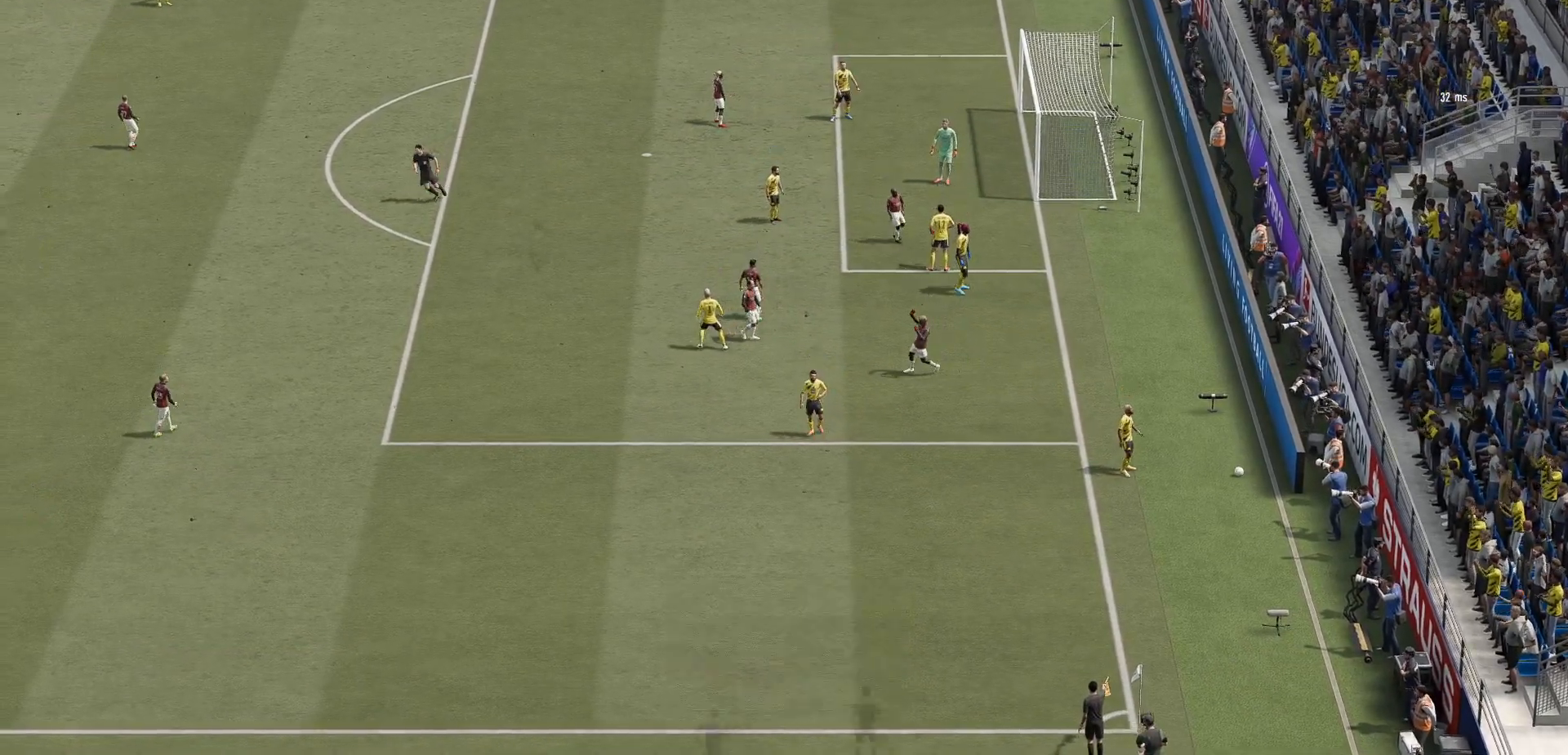
{"buttons": [], "left_stick": "center", "right_stick": "center", "events": []}
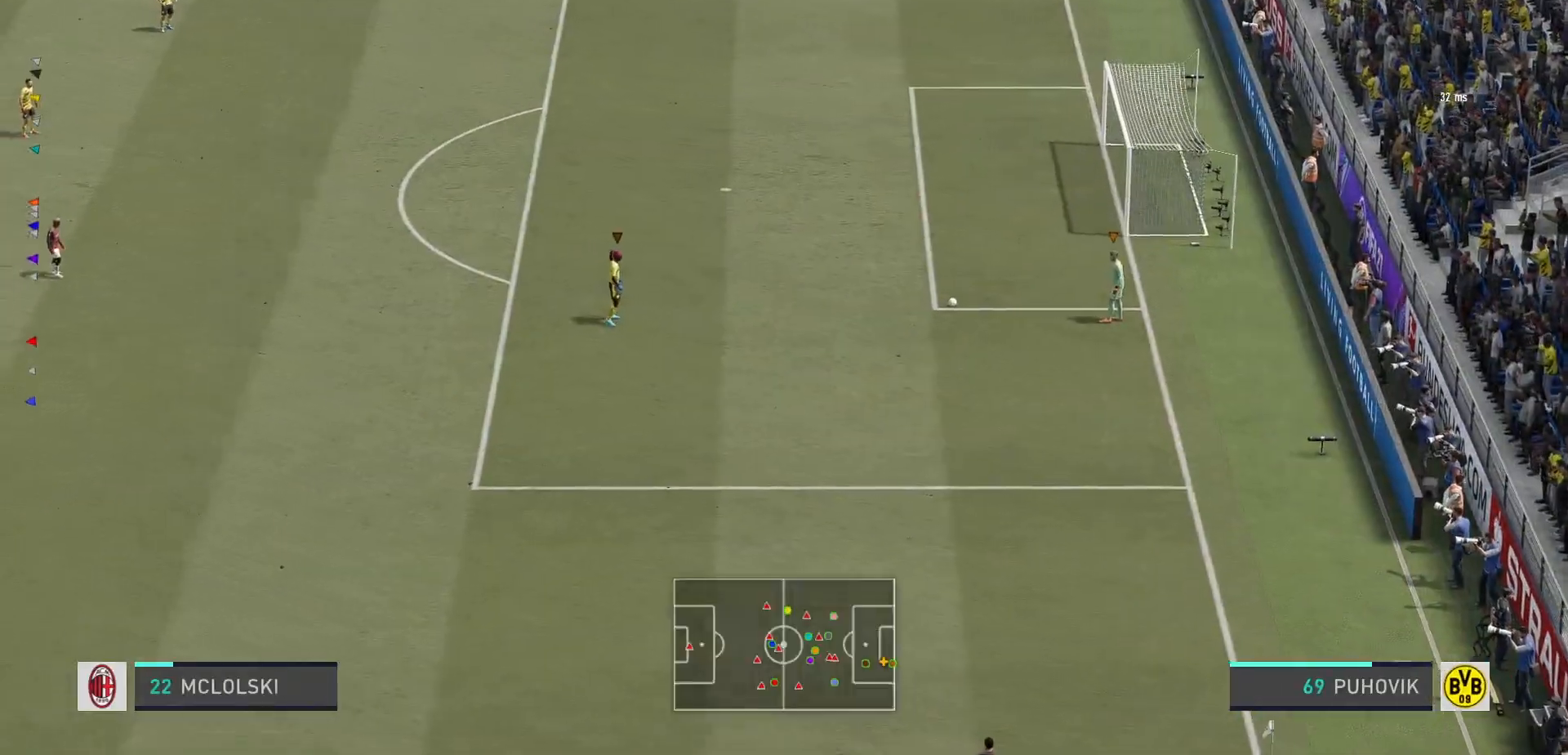
{"buttons": [], "left_stick": "center", "right_stick": "center", "events": []}
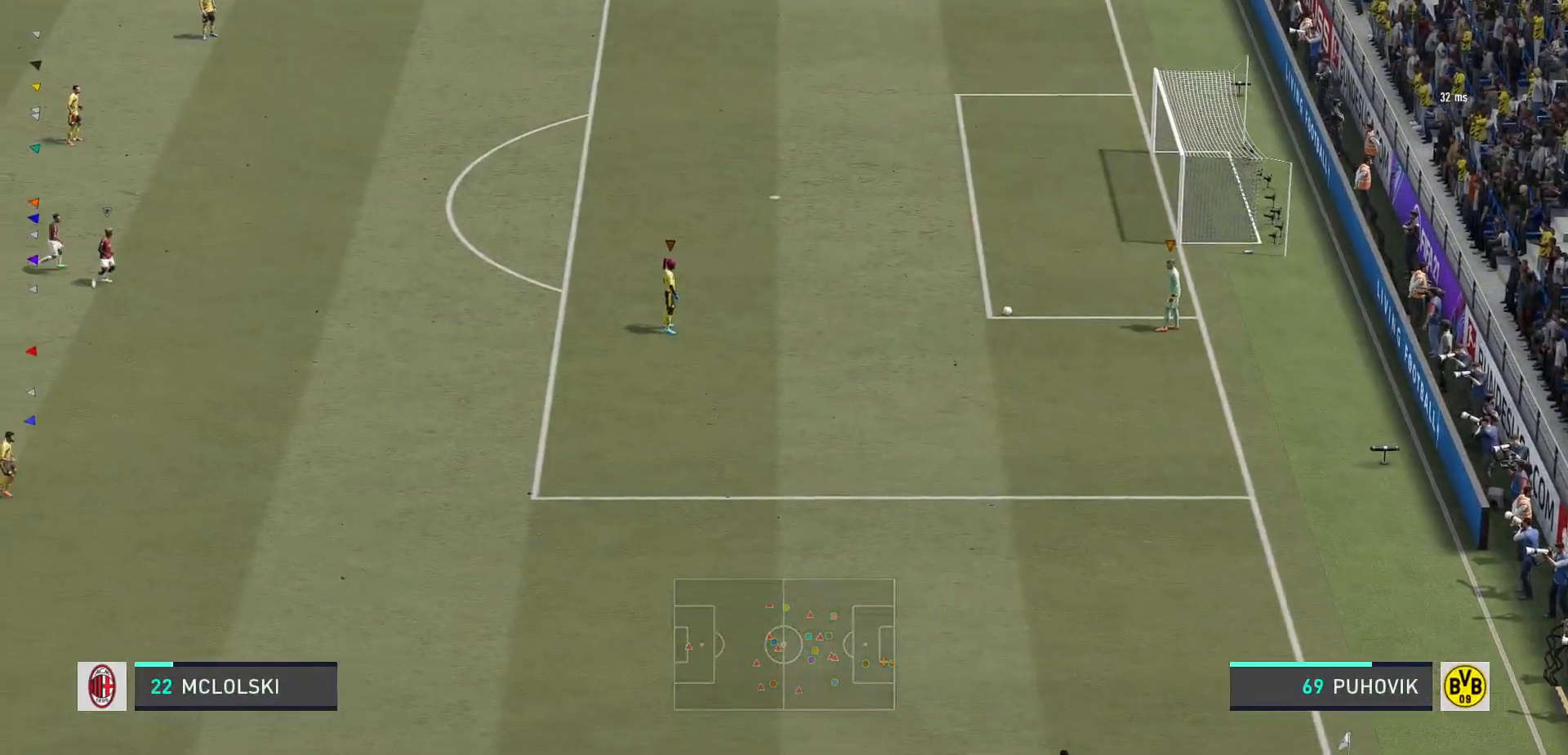
{"buttons": [], "left_stick": "down-left", "right_stick": "center", "events": [[217, "left_stick", "down-left"]]}
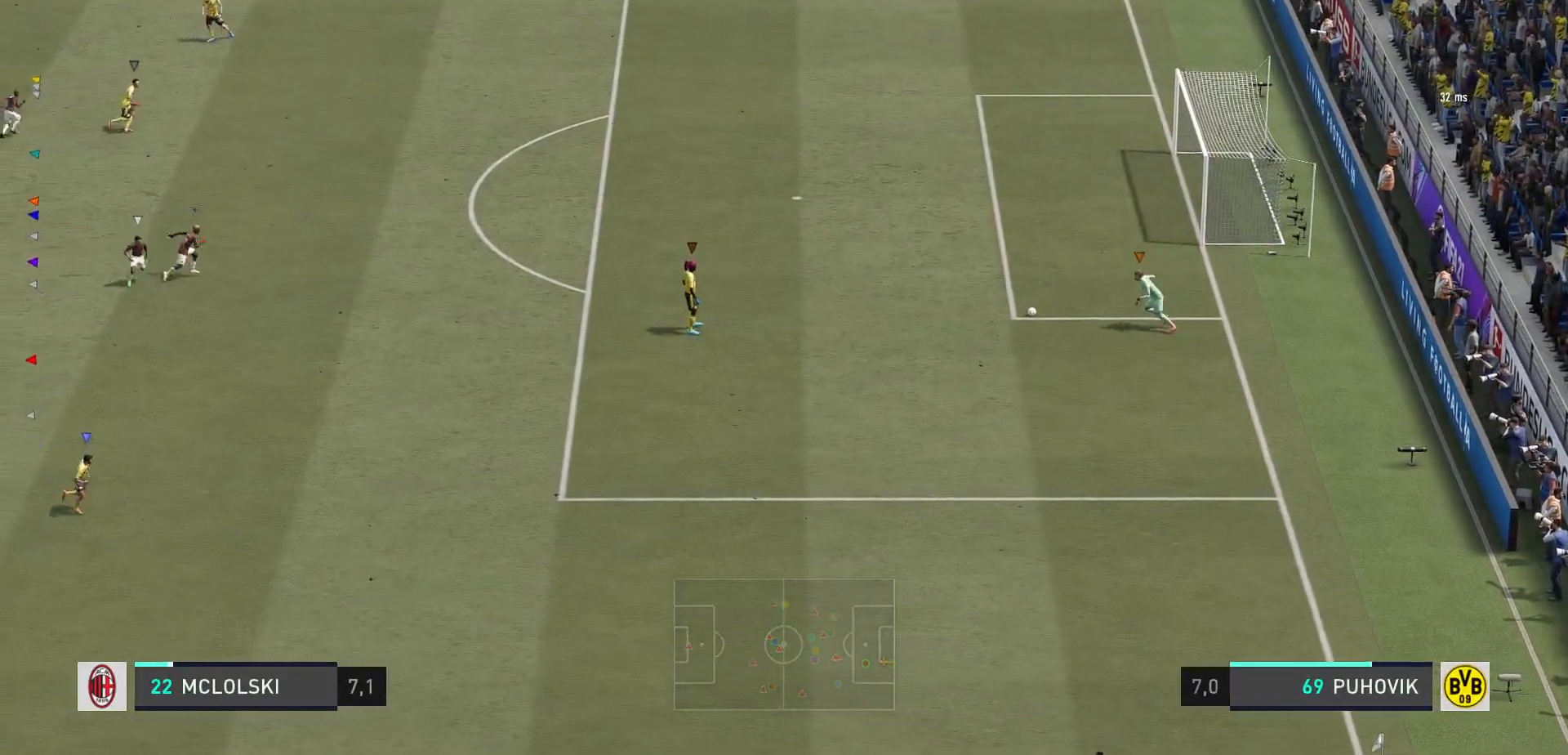
{"buttons": [], "left_stick": "left", "right_stick": "center", "events": [[117, "left_stick", "left"]]}
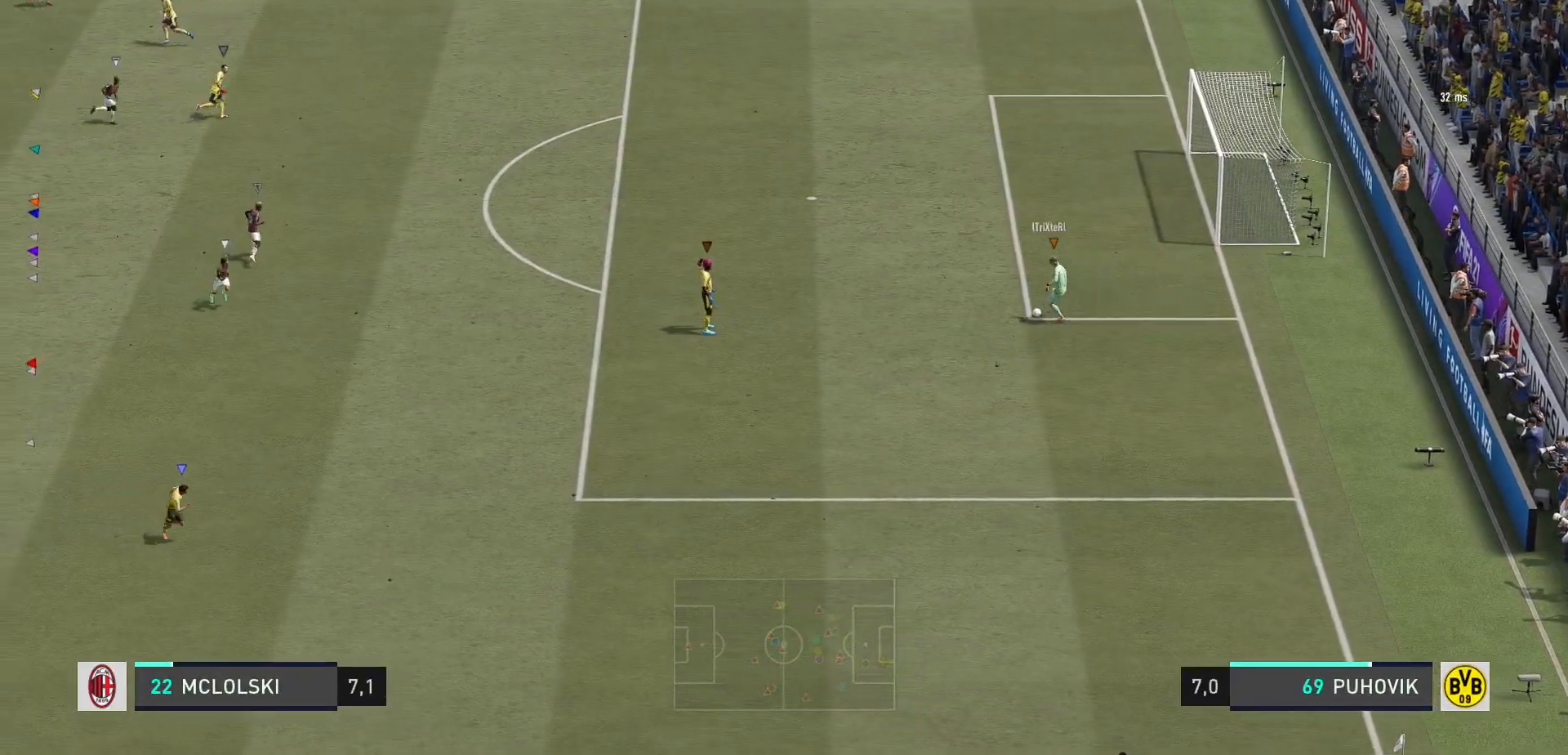
{"buttons": [], "left_stick": "down-right", "right_stick": "center", "events": [[250, "left_stick", "center"], [467, "left_stick", "down-right"]]}
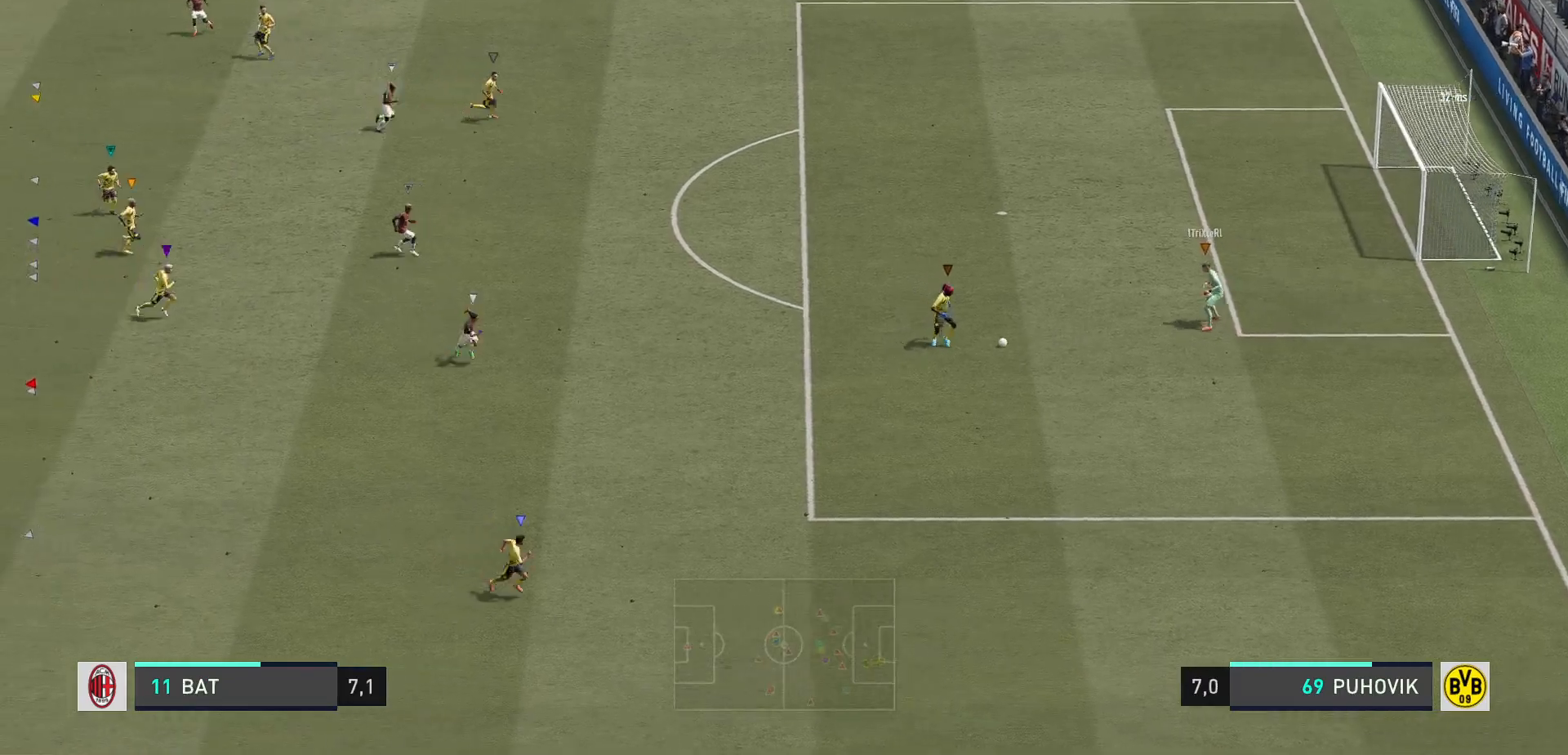
{"buttons": [], "left_stick": "down-right", "right_stick": "center", "events": []}
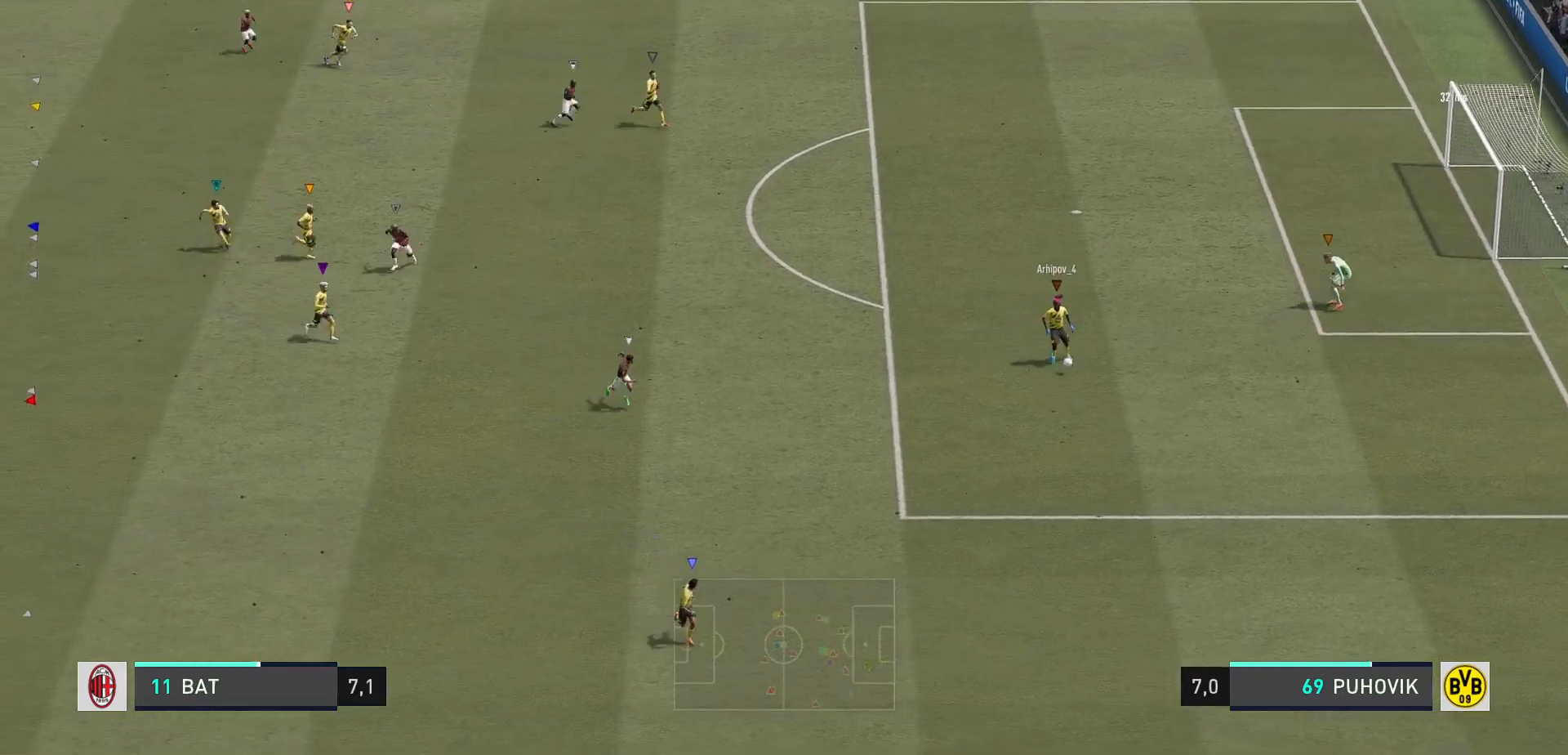
{"buttons": [], "left_stick": "right", "right_stick": "center", "events": [[217, "left_stick", "right"]]}
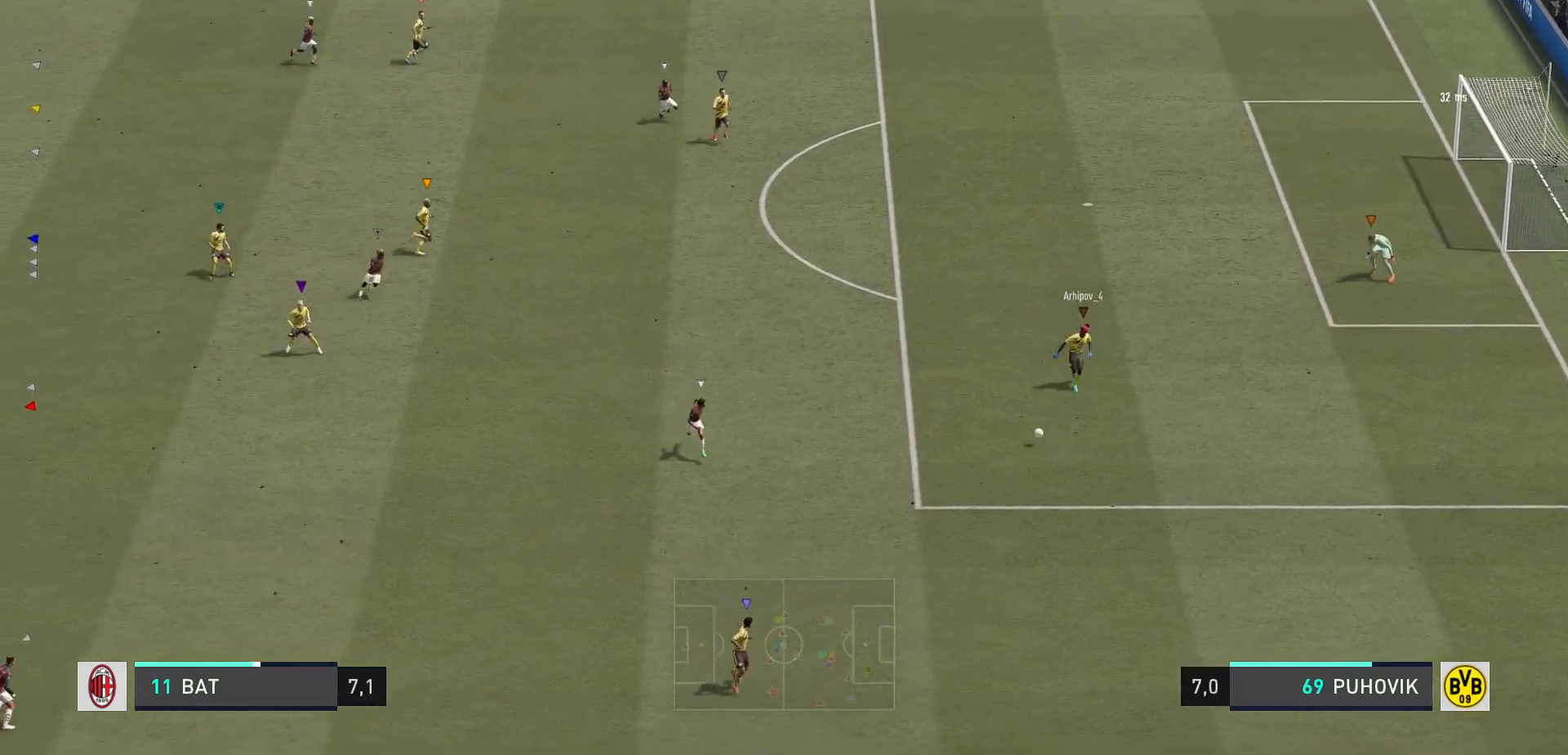
{"buttons": [], "left_stick": "down-right", "right_stick": "center", "events": [[150, "left_stick", "center"], [483, "left_stick", "down-right"]]}
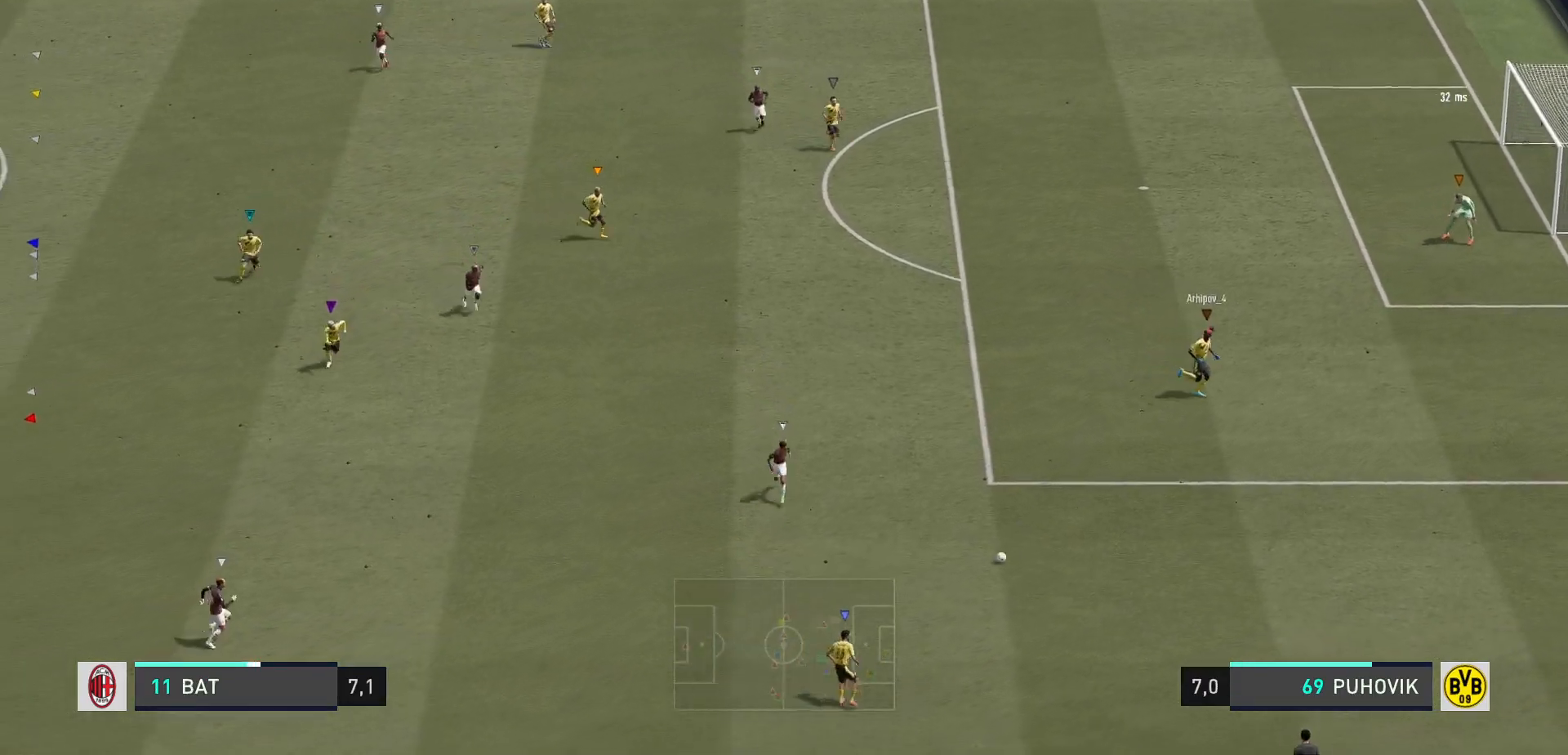
{"buttons": [], "left_stick": "down-right", "right_stick": "center", "events": []}
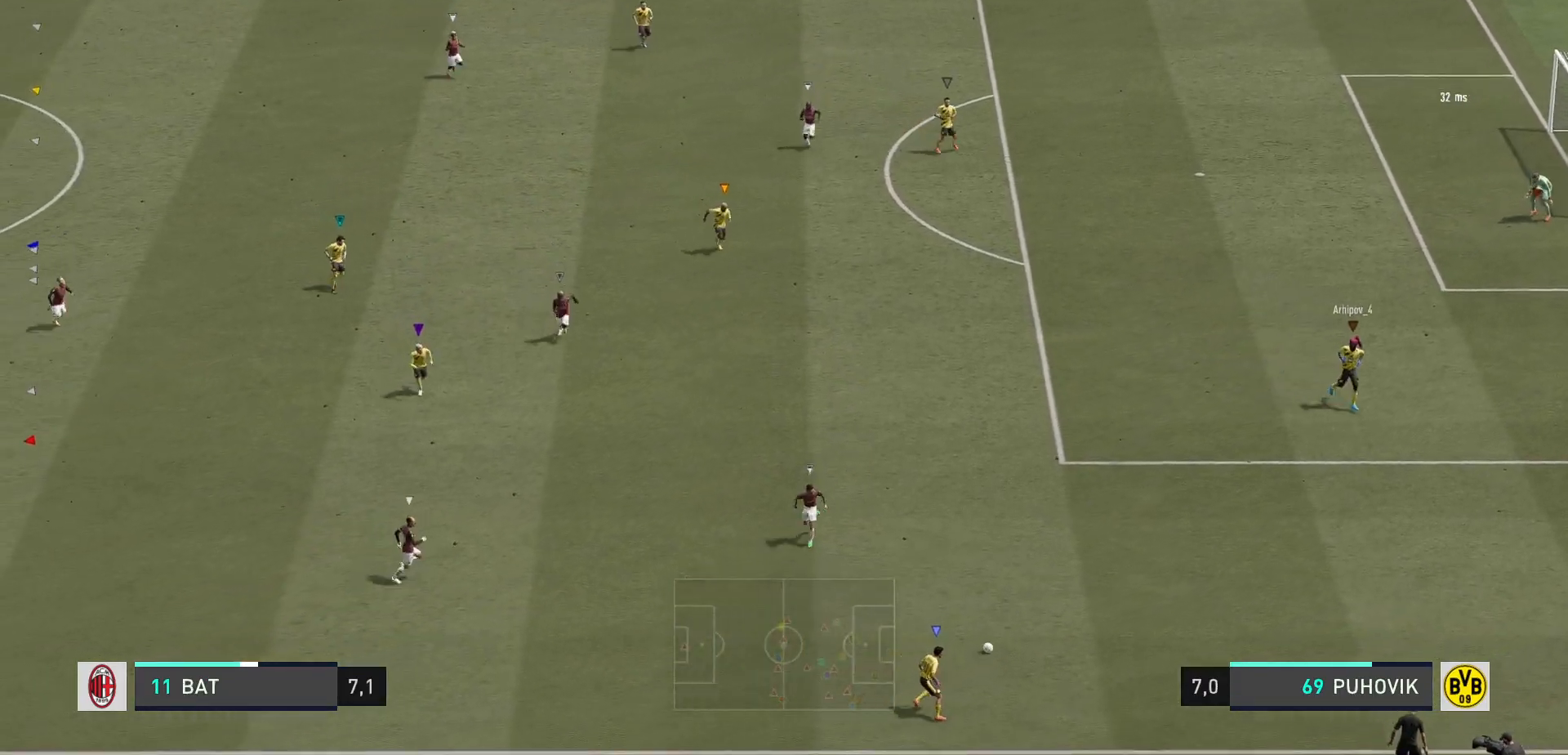
{"buttons": [], "left_stick": "center", "right_stick": "center", "events": [[17, "left_stick", "down"], [217, "left_stick", "center"]]}
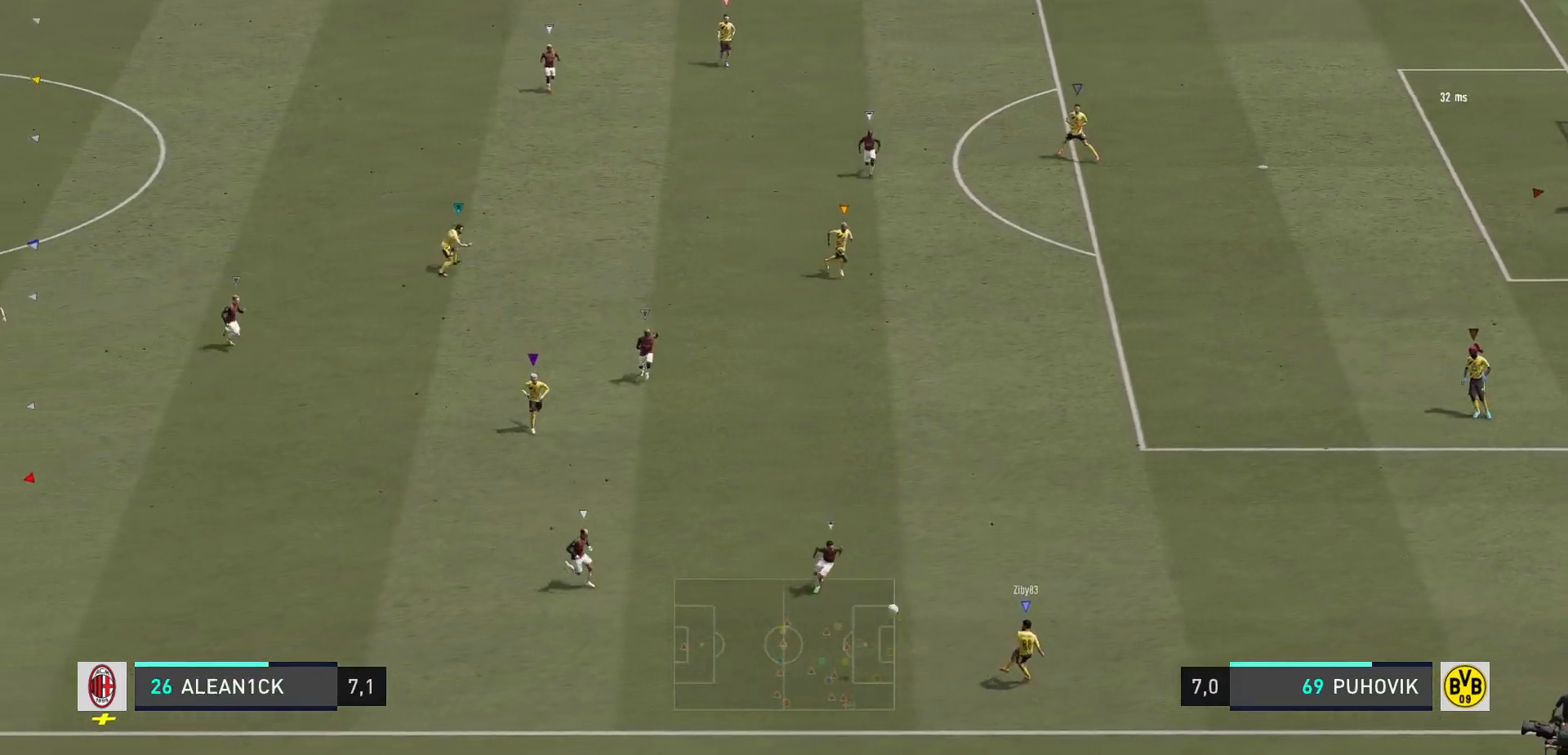
{"buttons": [], "left_stick": "center", "right_stick": "center", "events": []}
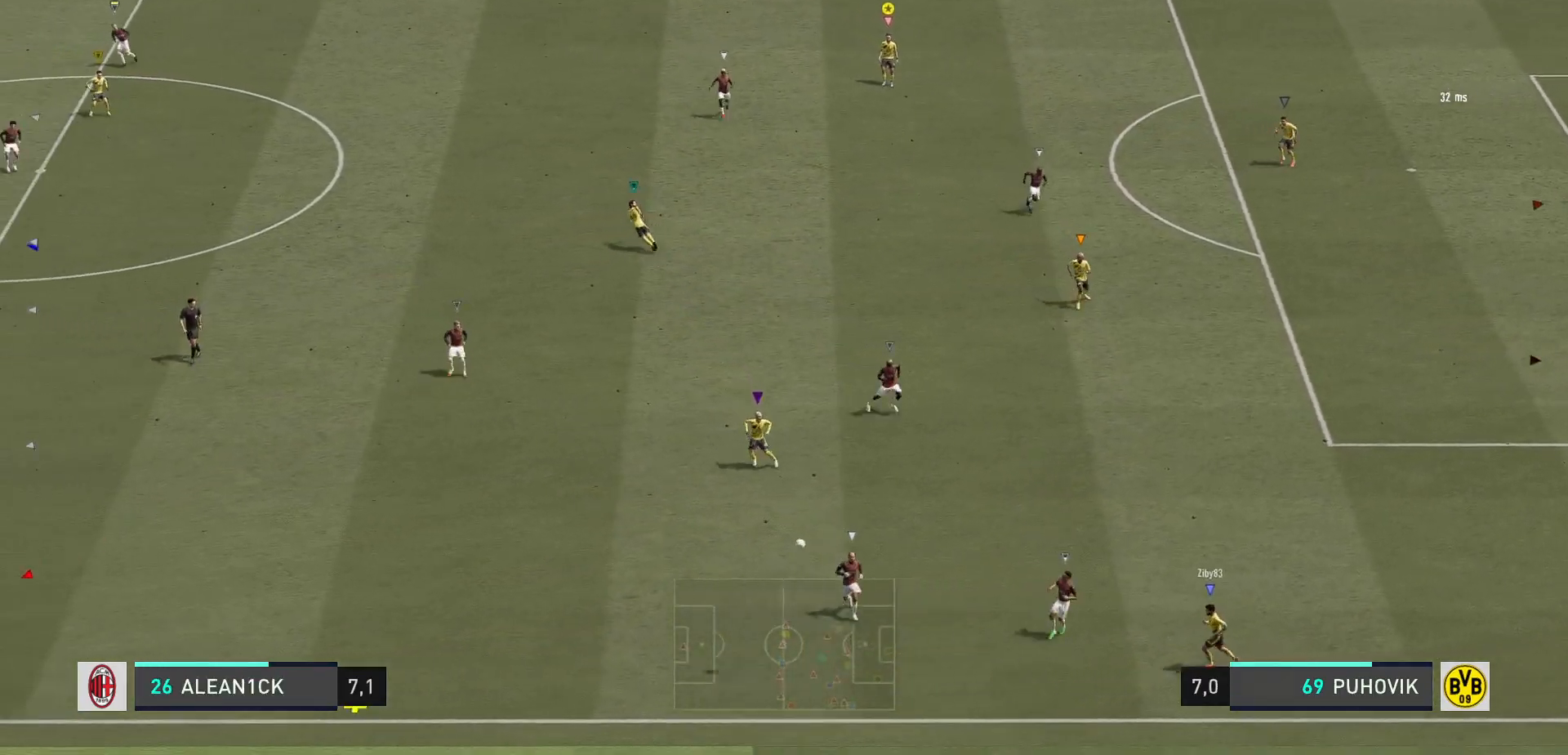
{"buttons": [], "left_stick": "center", "right_stick": "center", "events": []}
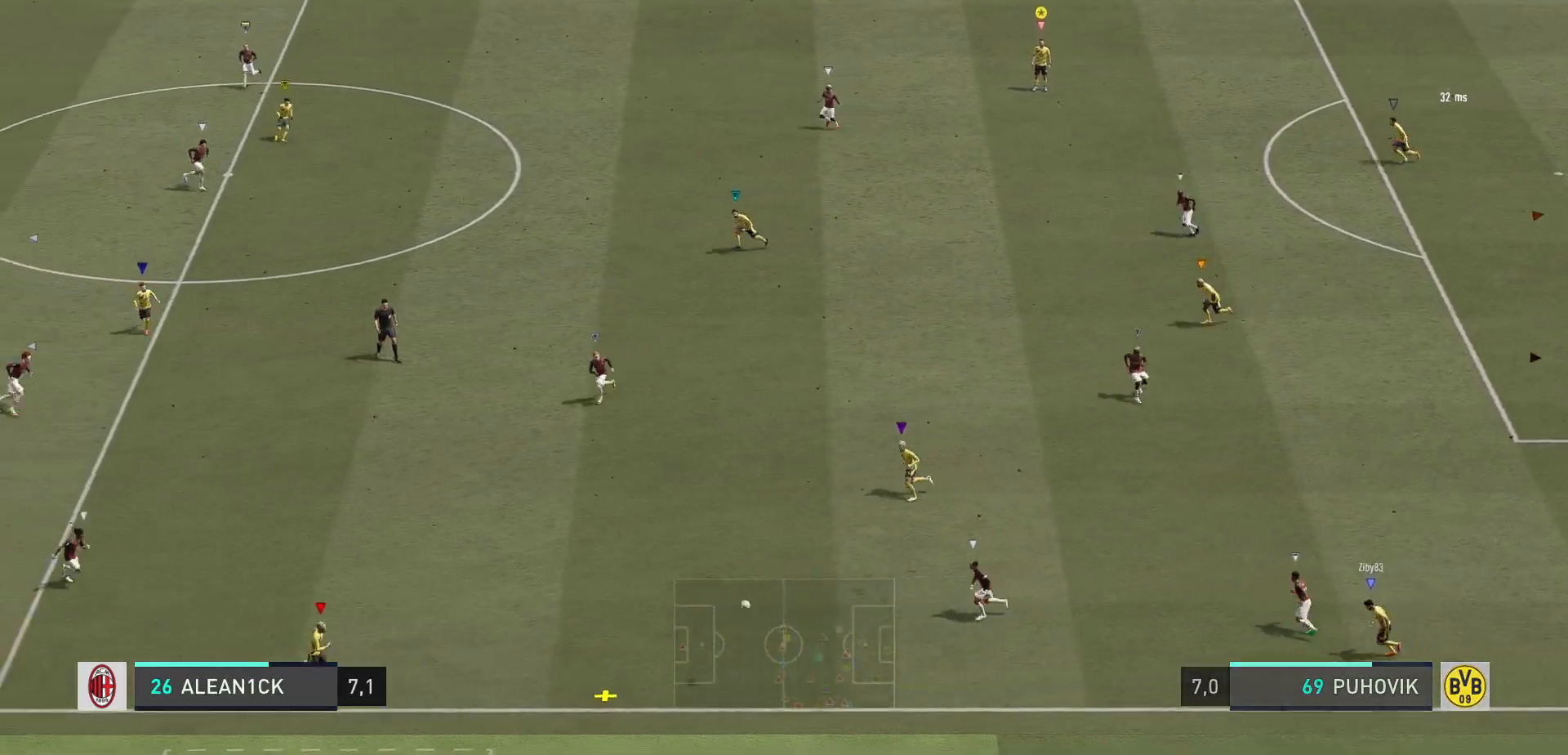
{"buttons": [], "left_stick": "center", "right_stick": "center", "events": []}
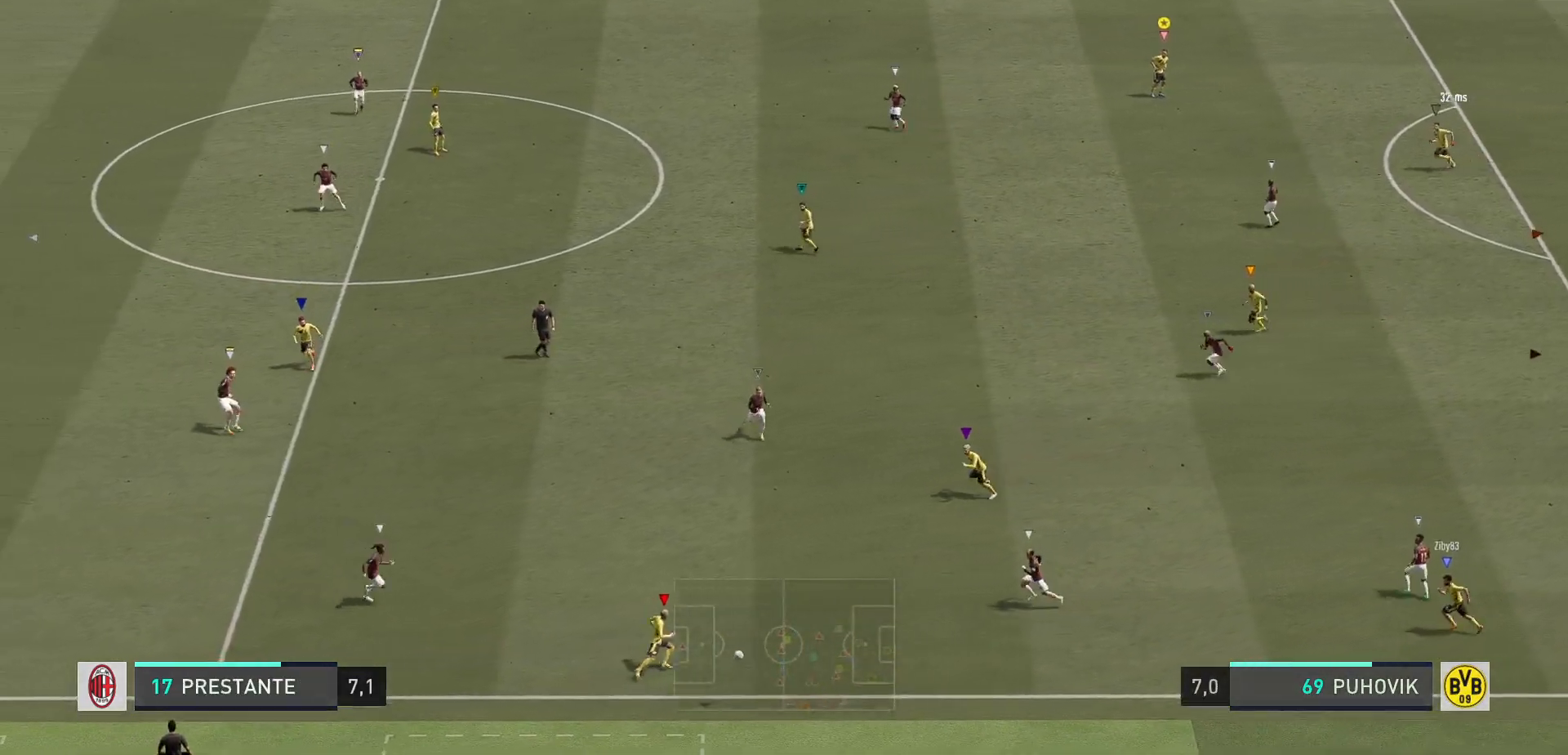
{"buttons": [], "left_stick": "center", "right_stick": "center", "events": []}
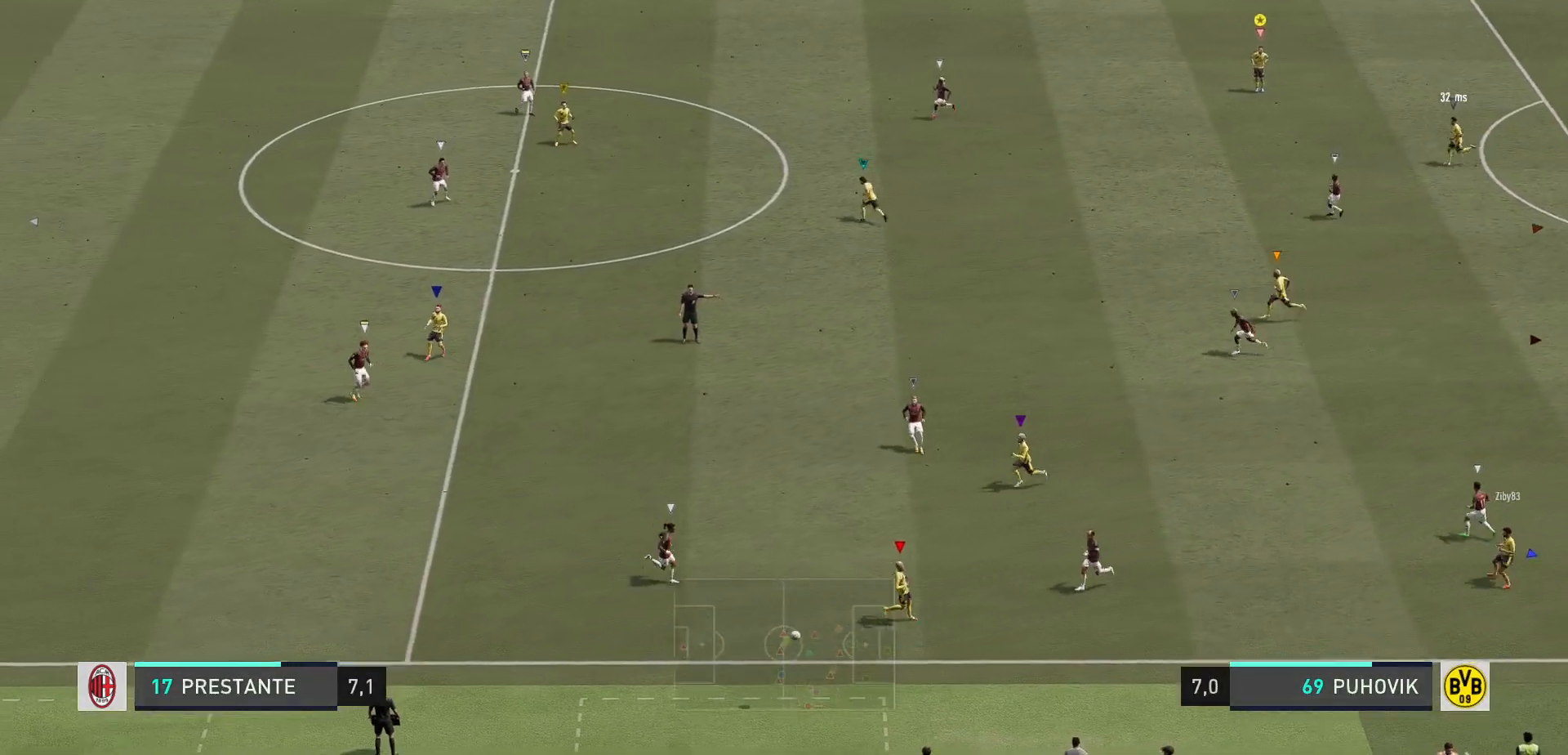
{"buttons": [], "left_stick": "center", "right_stick": "center", "events": []}